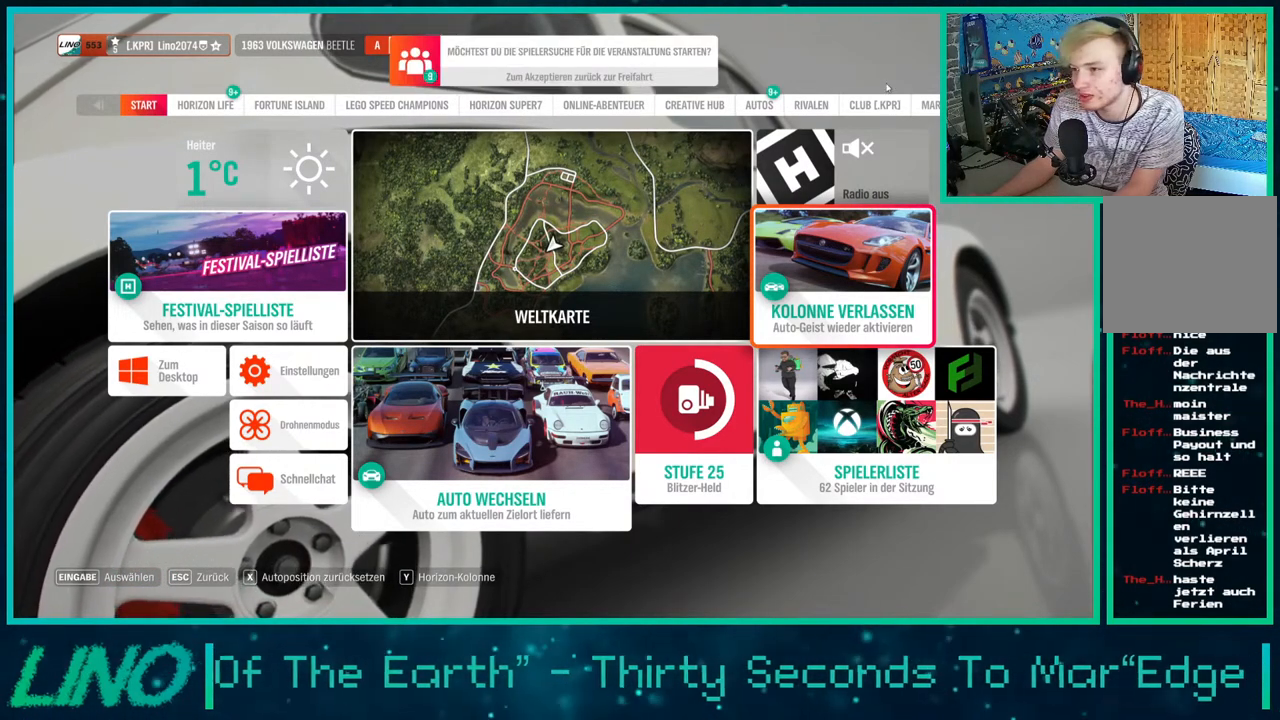
Gameplay with a controller (Xbox layout); each line is a JSON object with the inputs held at the frame after it. "events" lists button and stick changes between this image and that frame as [ms after this image, input, new state], when the widget could be followed in between. Not read: L1 R1.
{"buttons": [], "left_stick": "center", "right_stick": "center", "events": [[317, "B", "down"], [467, "B", "up"]]}
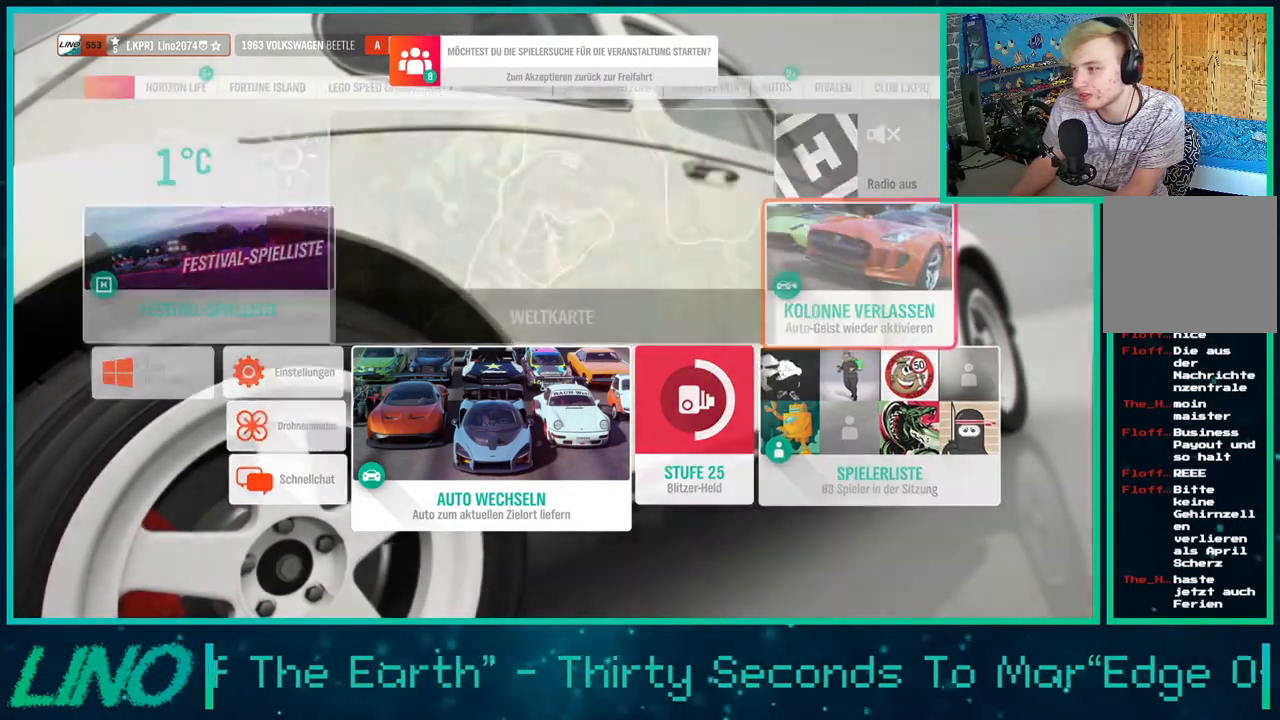
{"buttons": [], "left_stick": "center", "right_stick": "center", "events": [[167, "DPAD_DOWN", "down"], [300, "DPAD_DOWN", "up"], [383, "DPAD_DOWN", "down"], [500, "DPAD_DOWN", "up"]]}
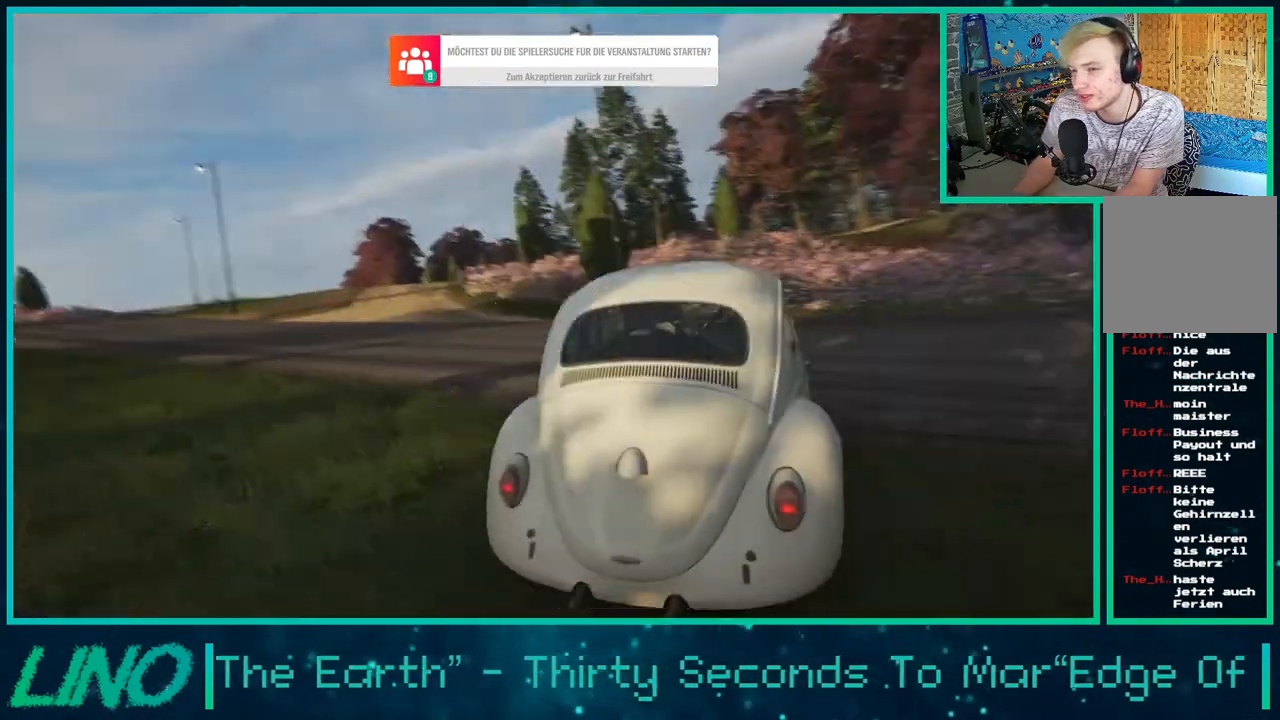
{"buttons": ["DPAD_DOWN"], "left_stick": "center", "right_stick": "center", "events": [[117, "DPAD_DOWN", "down"], [200, "DPAD_DOWN", "up"], [283, "DPAD_DOWN", "down"], [400, "DPAD_DOWN", "up"], [467, "DPAD_DOWN", "down"]]}
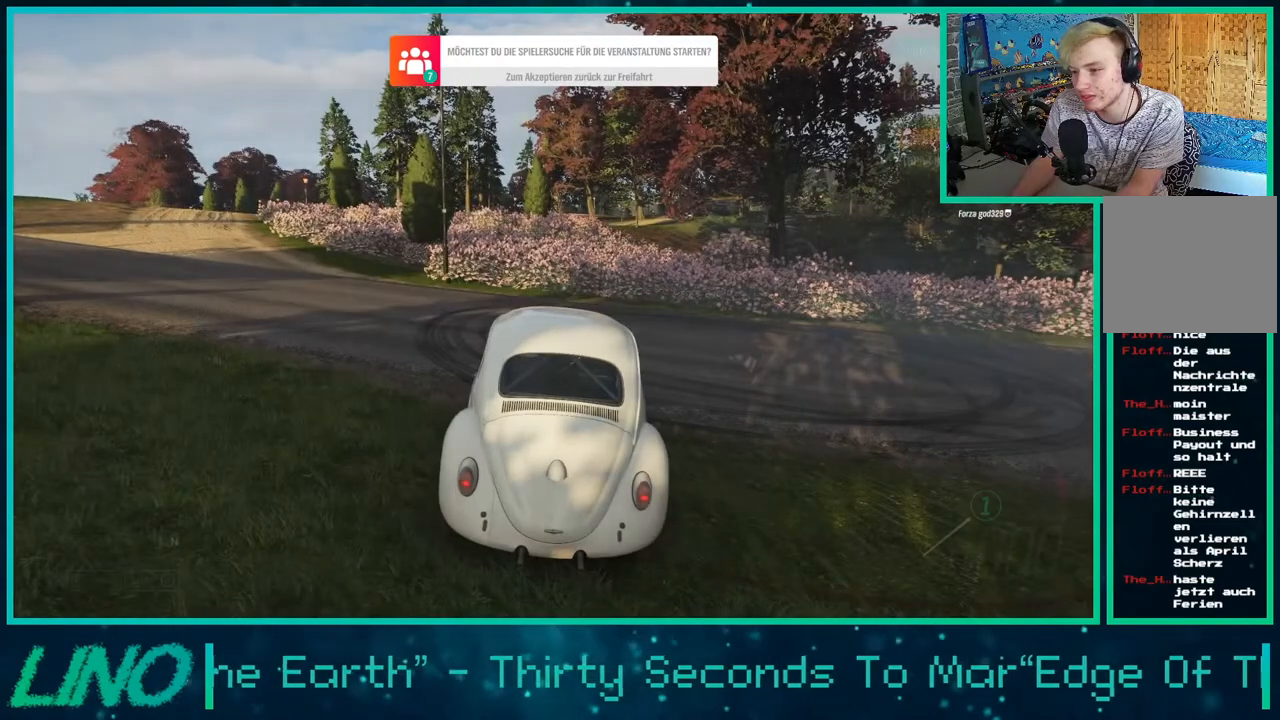
{"buttons": ["DPAD_DOWN"], "left_stick": "center", "right_stick": "center", "events": [[67, "DPAD_DOWN", "up"], [150, "DPAD_DOWN", "down"], [250, "DPAD_DOWN", "up"], [500, "DPAD_DOWN", "down"]]}
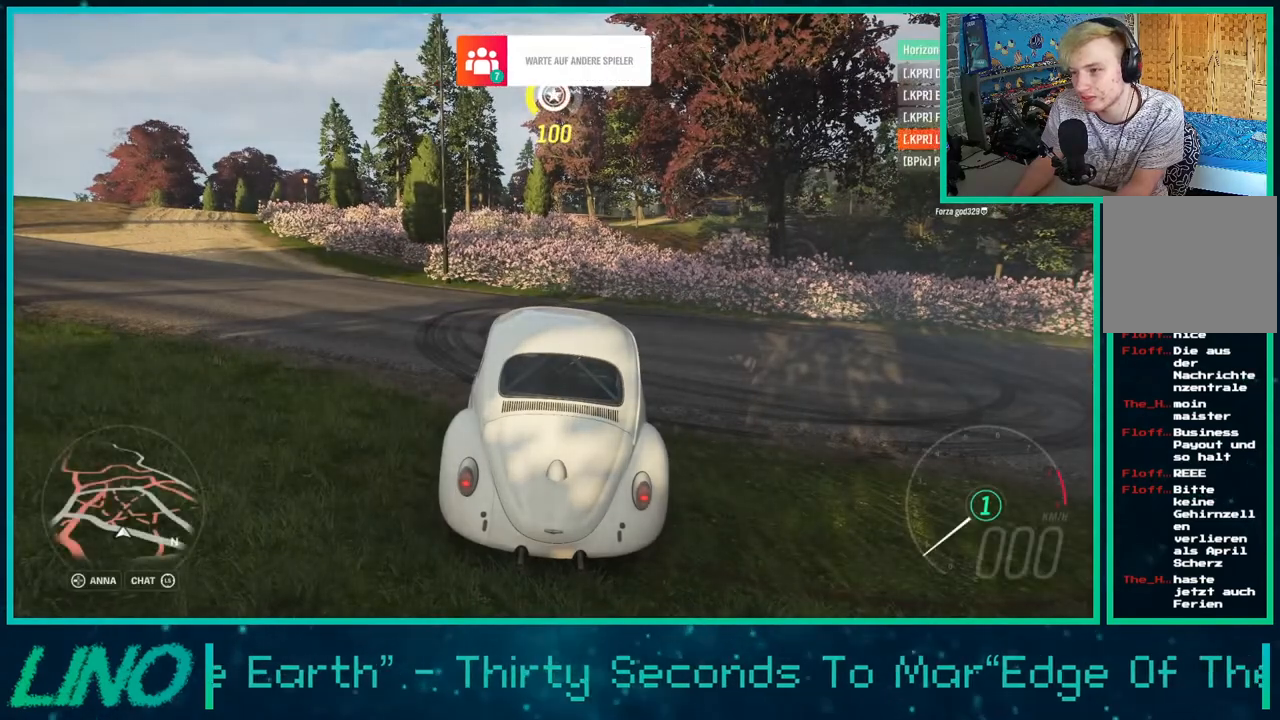
{"buttons": [], "left_stick": "center", "right_stick": "center", "events": [[133, "DPAD_DOWN", "up"]]}